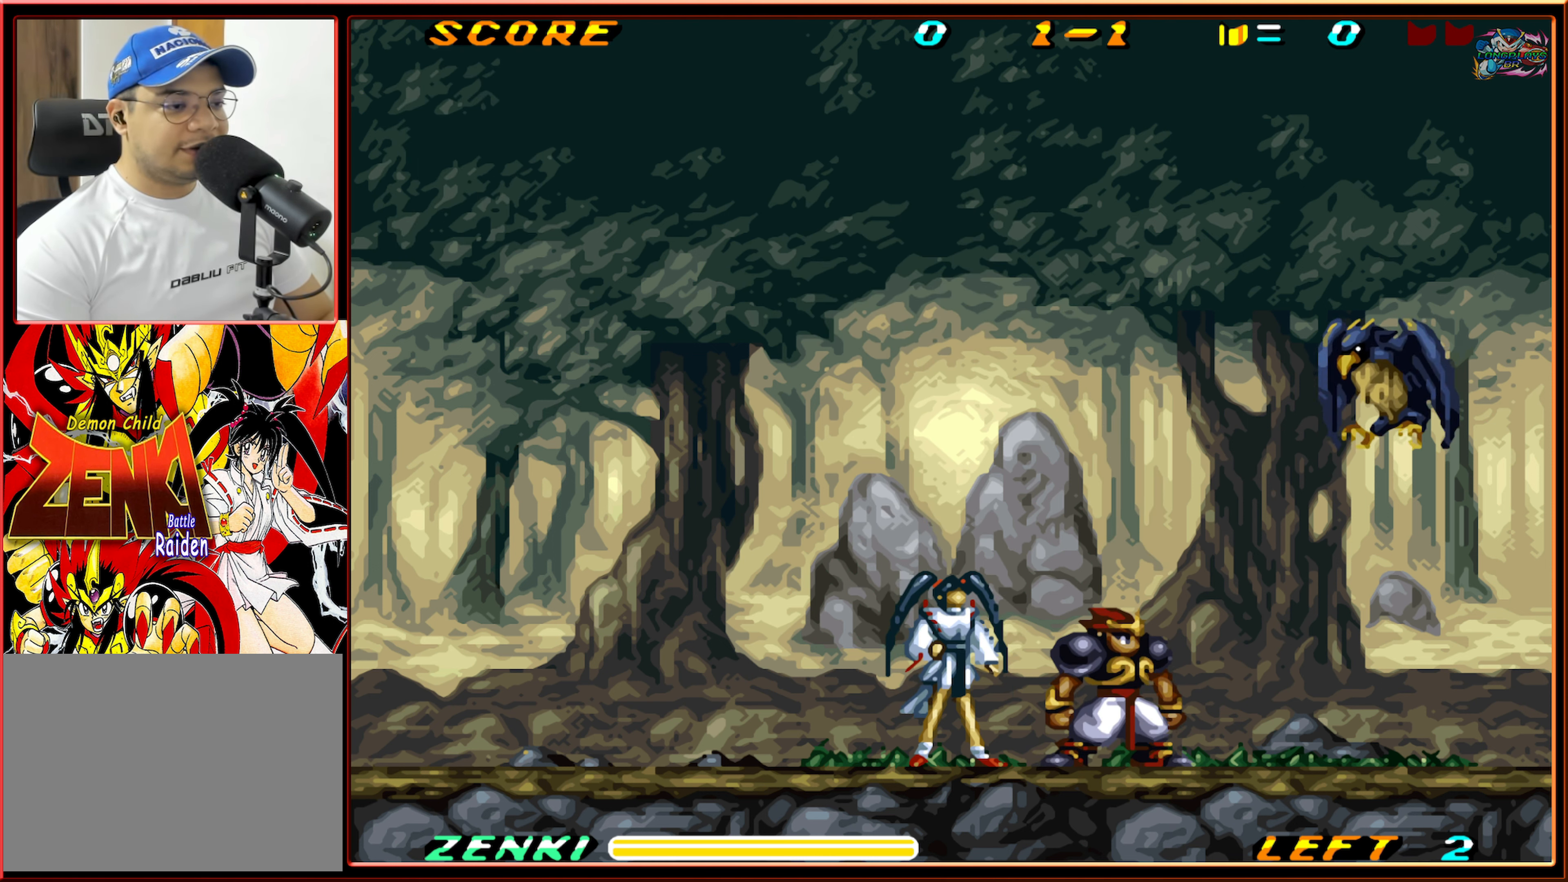
Gameplay with a controller (Nintendo layout); each line is a JSON object with the inputs held at the frame after it. "events" lists button and stick changes between this image and that frame as [ms after this image, input, new state], when the widget could be followed in between. Not read: L3 R3.
{"buttons": ["DPAD_LEFT"], "events": [[333, "DPAD_LEFT", "down"]]}
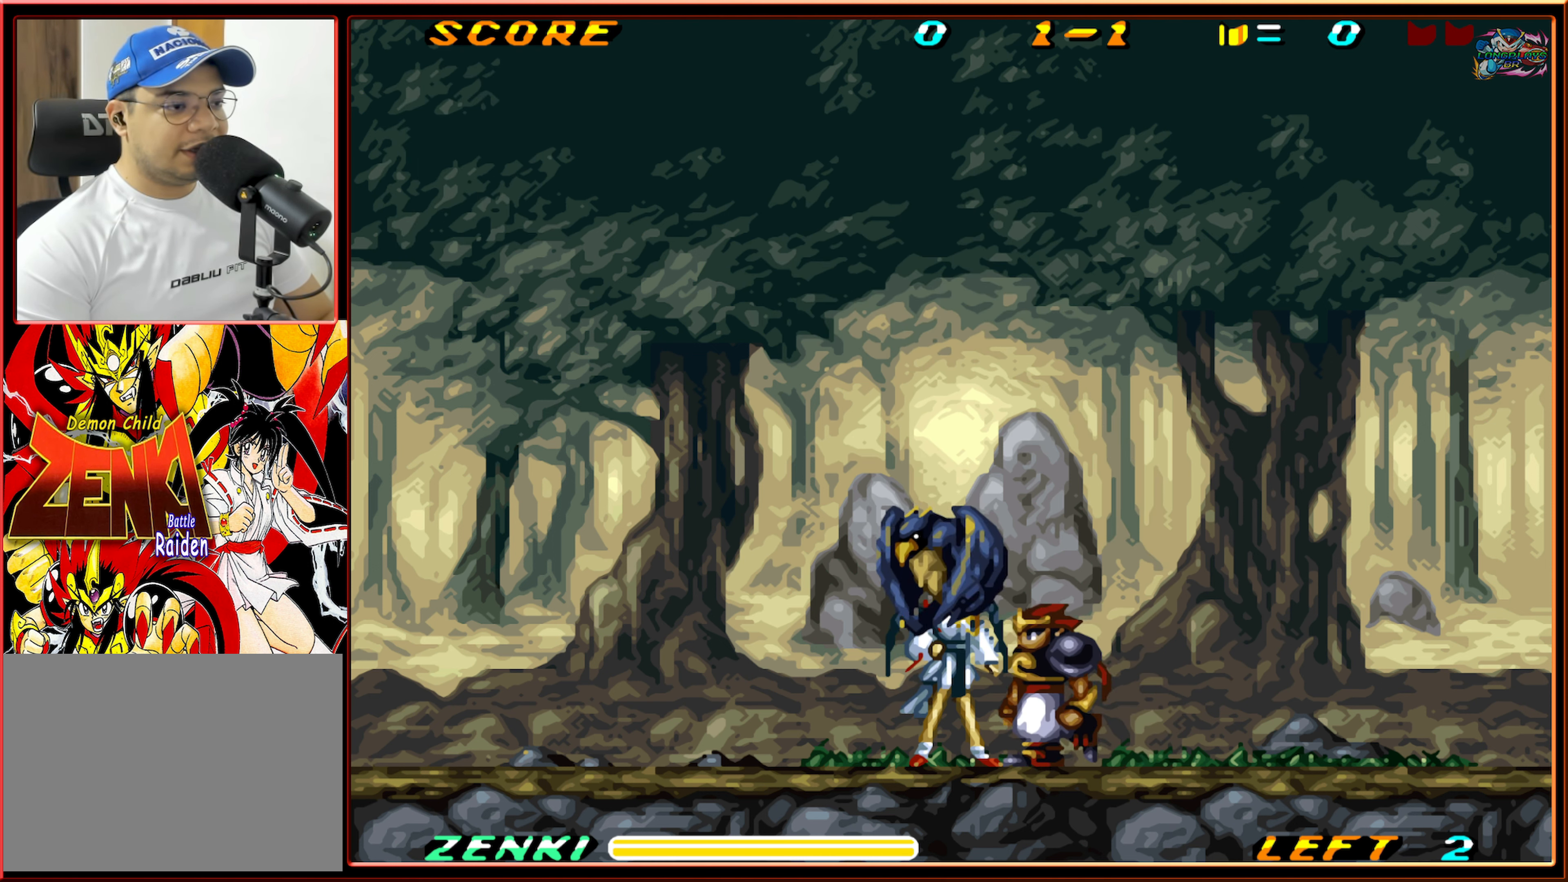
{"buttons": ["DPAD_RIGHT"], "events": [[167, "DPAD_LEFT", "up"], [367, "DPAD_RIGHT", "down"]]}
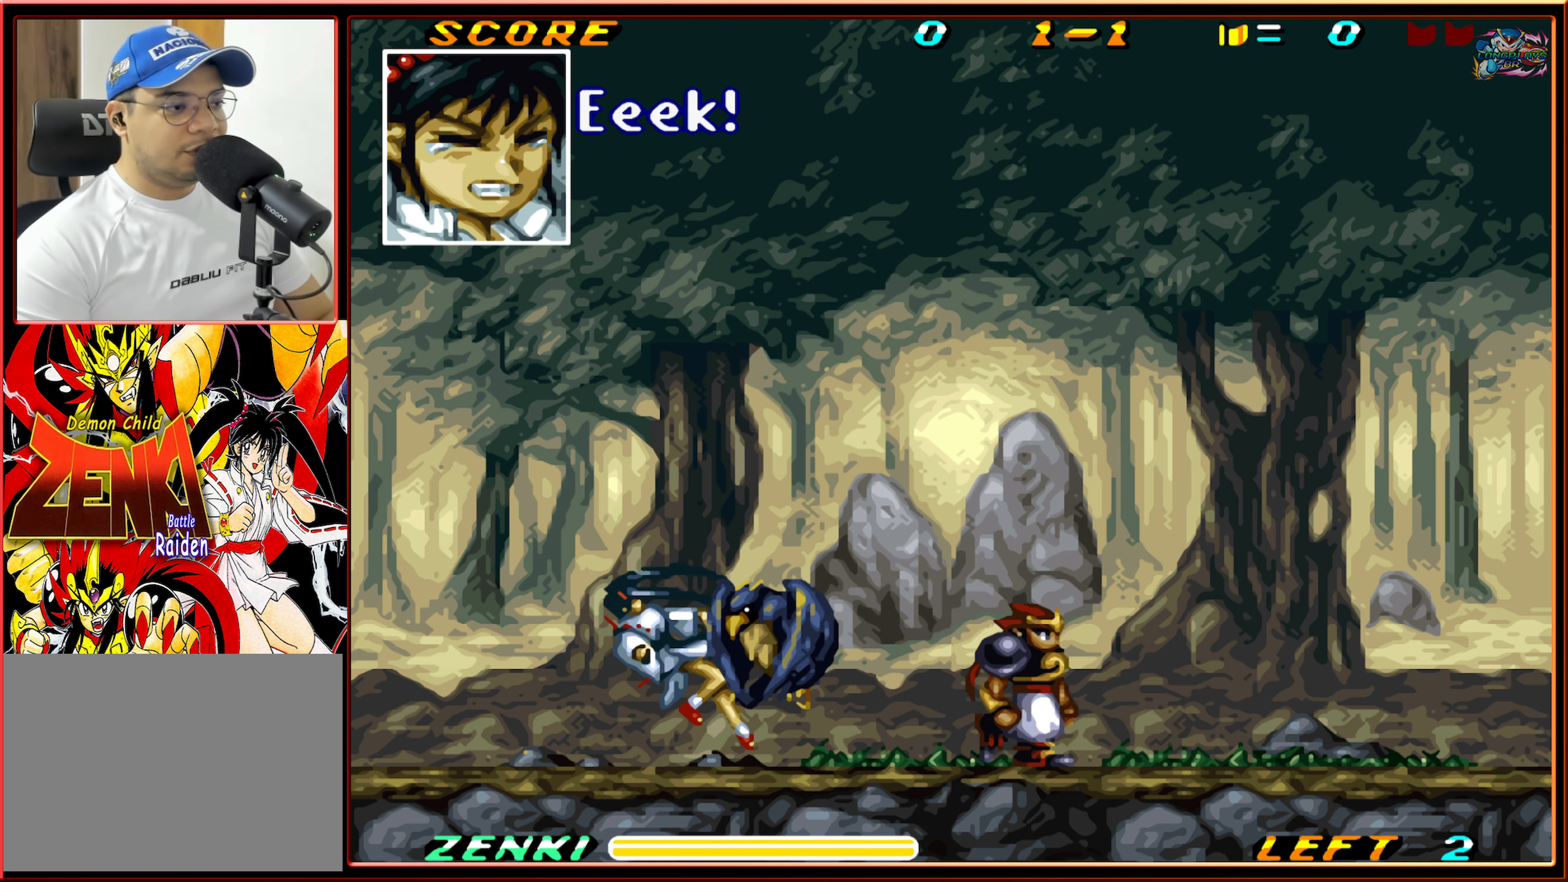
{"buttons": ["DPAD_LEFT"], "events": [[17, "DPAD_RIGHT", "up"], [267, "DPAD_LEFT", "down"]]}
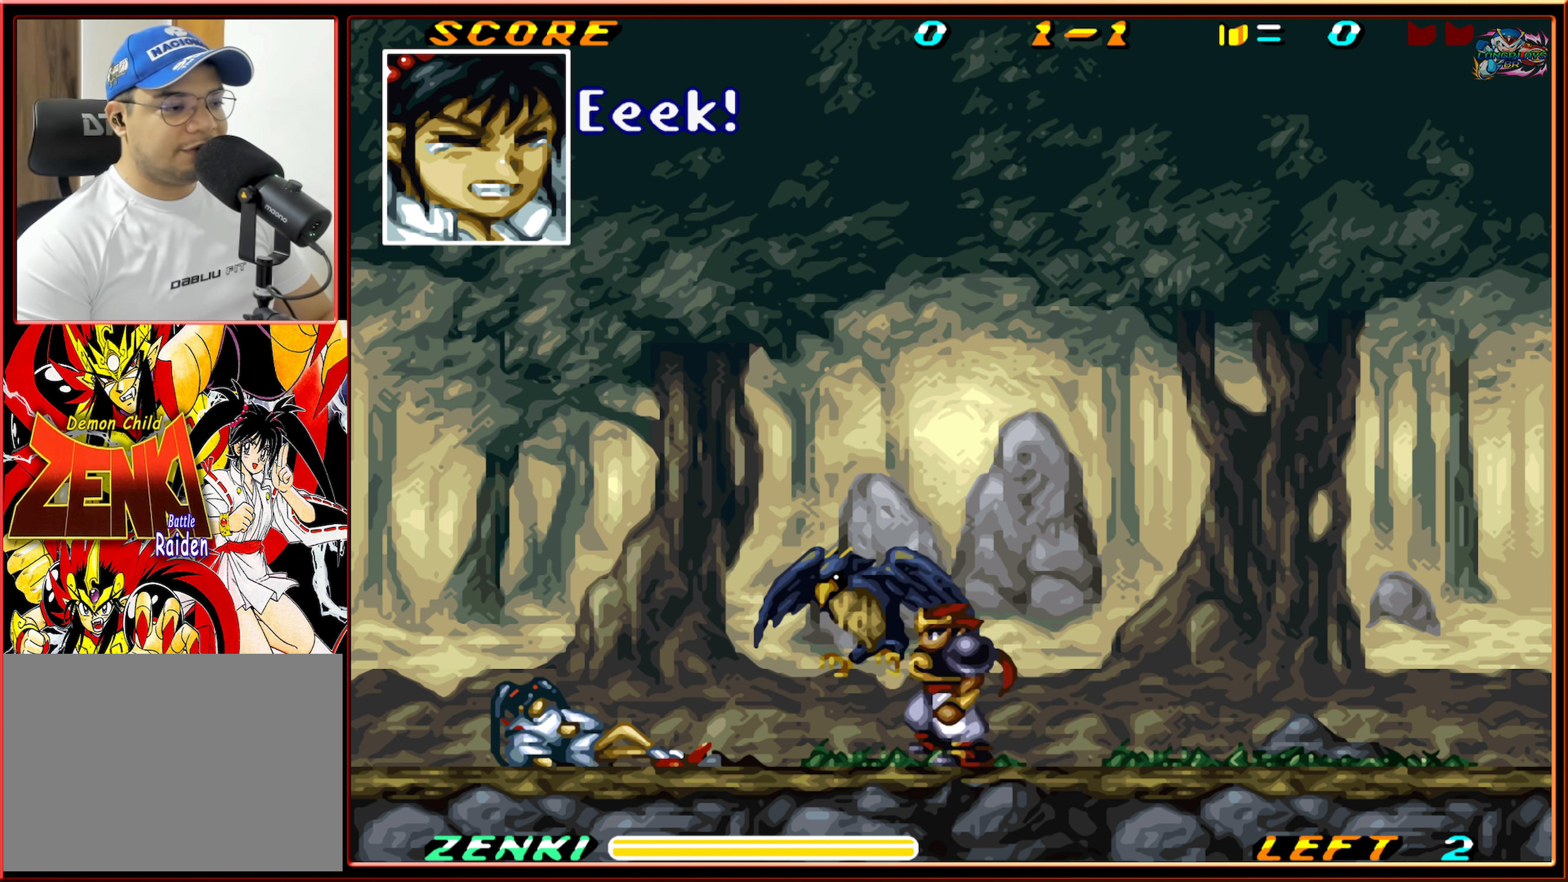
{"buttons": ["DPAD_LEFT"], "events": [[100, "DPAD_LEFT", "up"], [267, "DPAD_LEFT", "down"]]}
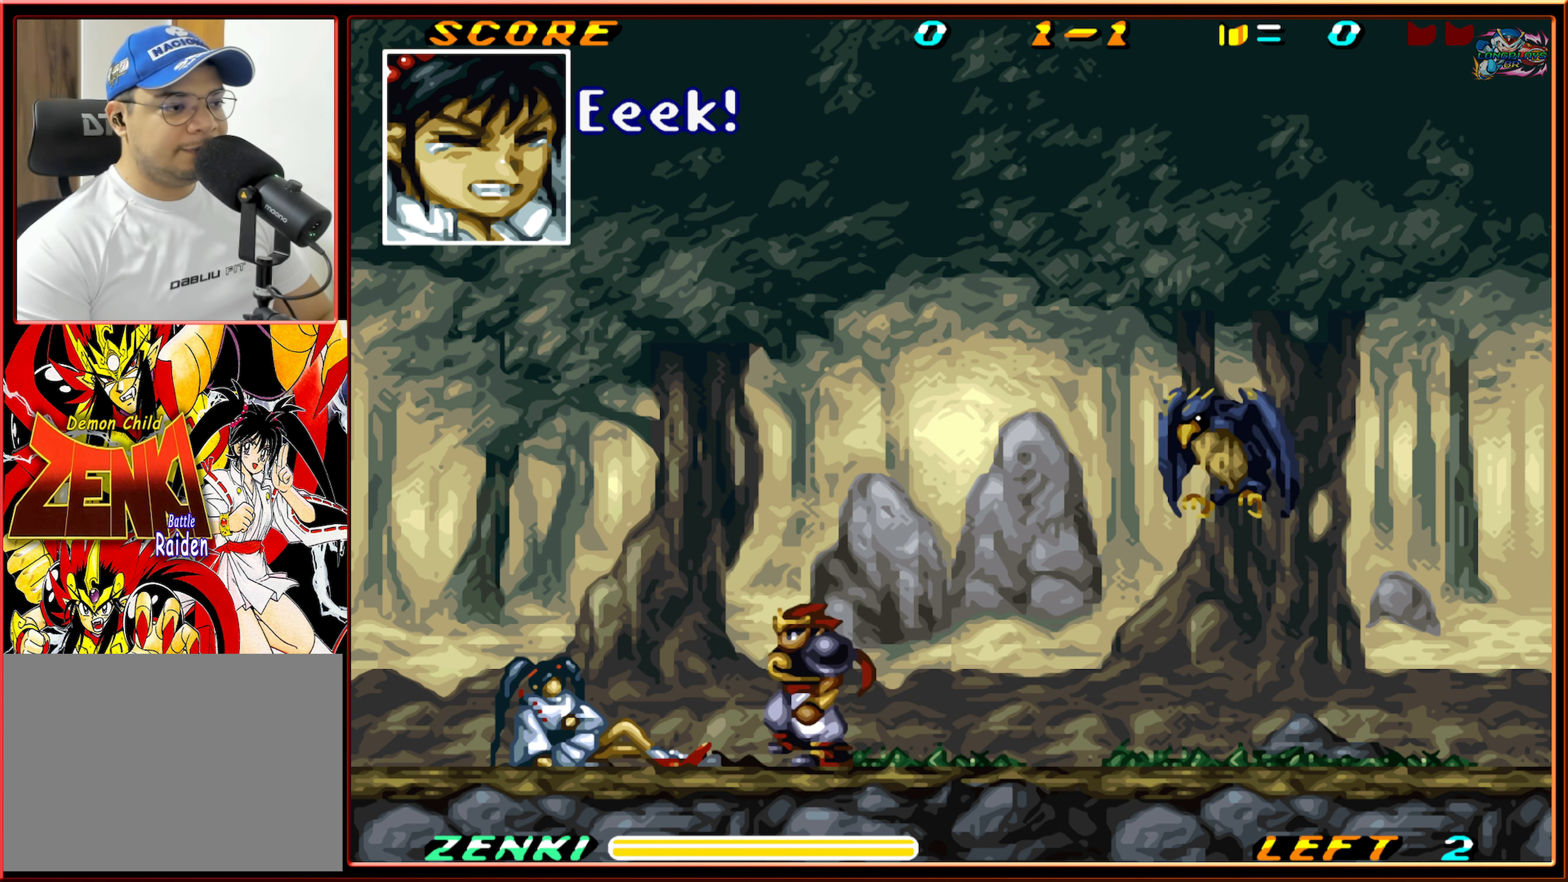
{"buttons": [], "events": [[134, "DPAD_LEFT", "up"], [234, "DPAD_RIGHT", "down"], [367, "DPAD_RIGHT", "up"]]}